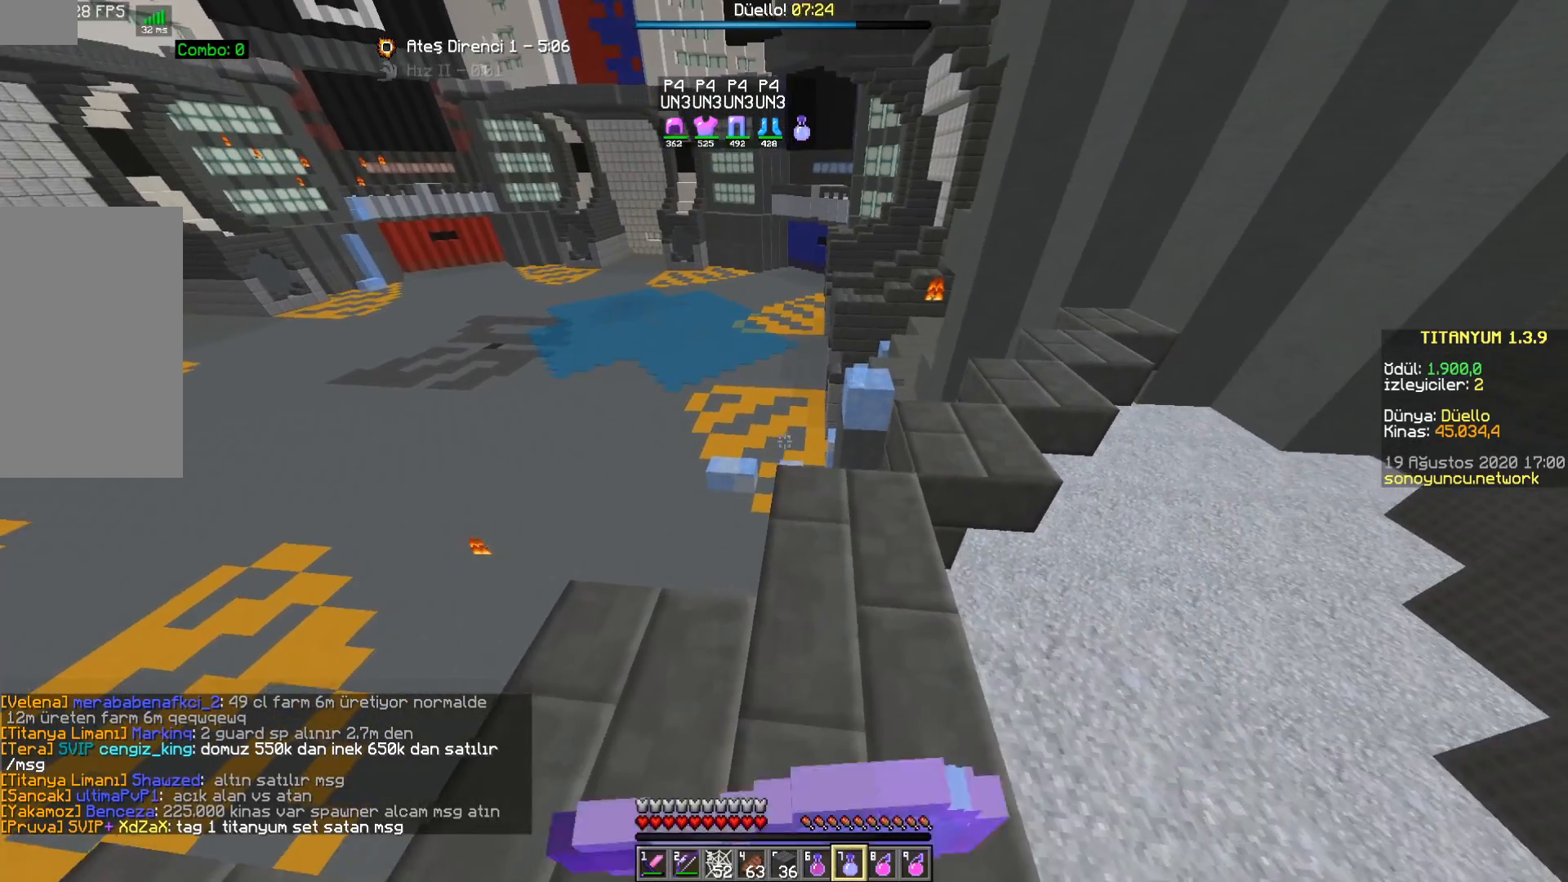
Gameplay with keyboard and mouse; each line is a JSON object with the keys and mouse buttons held at the frame after it. "events" lists presses ("down") and releases ("up") of "a", "d", "s", "space", "w", "mouse_left" and "mouse_right" between this image and that frame as [ms after this image, input, new state], when the widget could be followed in between. "mouse_left", "mouse_right" = the "left", "right" buttons of the "mouse" list. No other keys are recorded. Fast repeated clicks can show as one long hold. Mouse movement is not recorded.
{"keys": ["d", "w"], "mouse": ["right"], "events": [[117, "mouse_left", "up"]]}
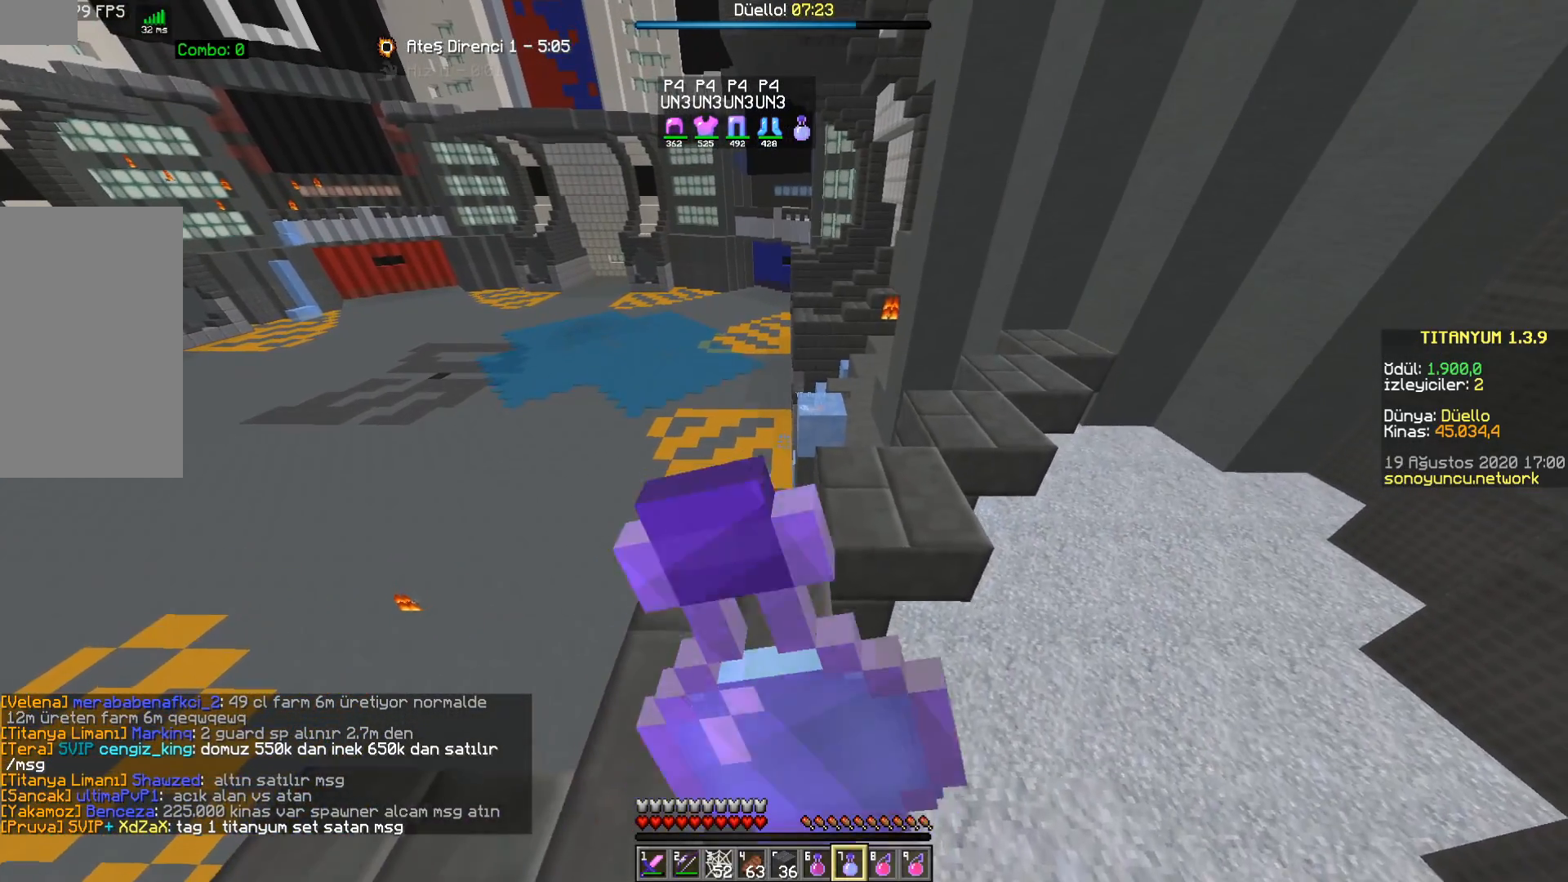
{"keys": ["w"], "mouse": ["right"], "events": [[250, "a", "down"], [250, "d", "up"], [450, "a", "up"]]}
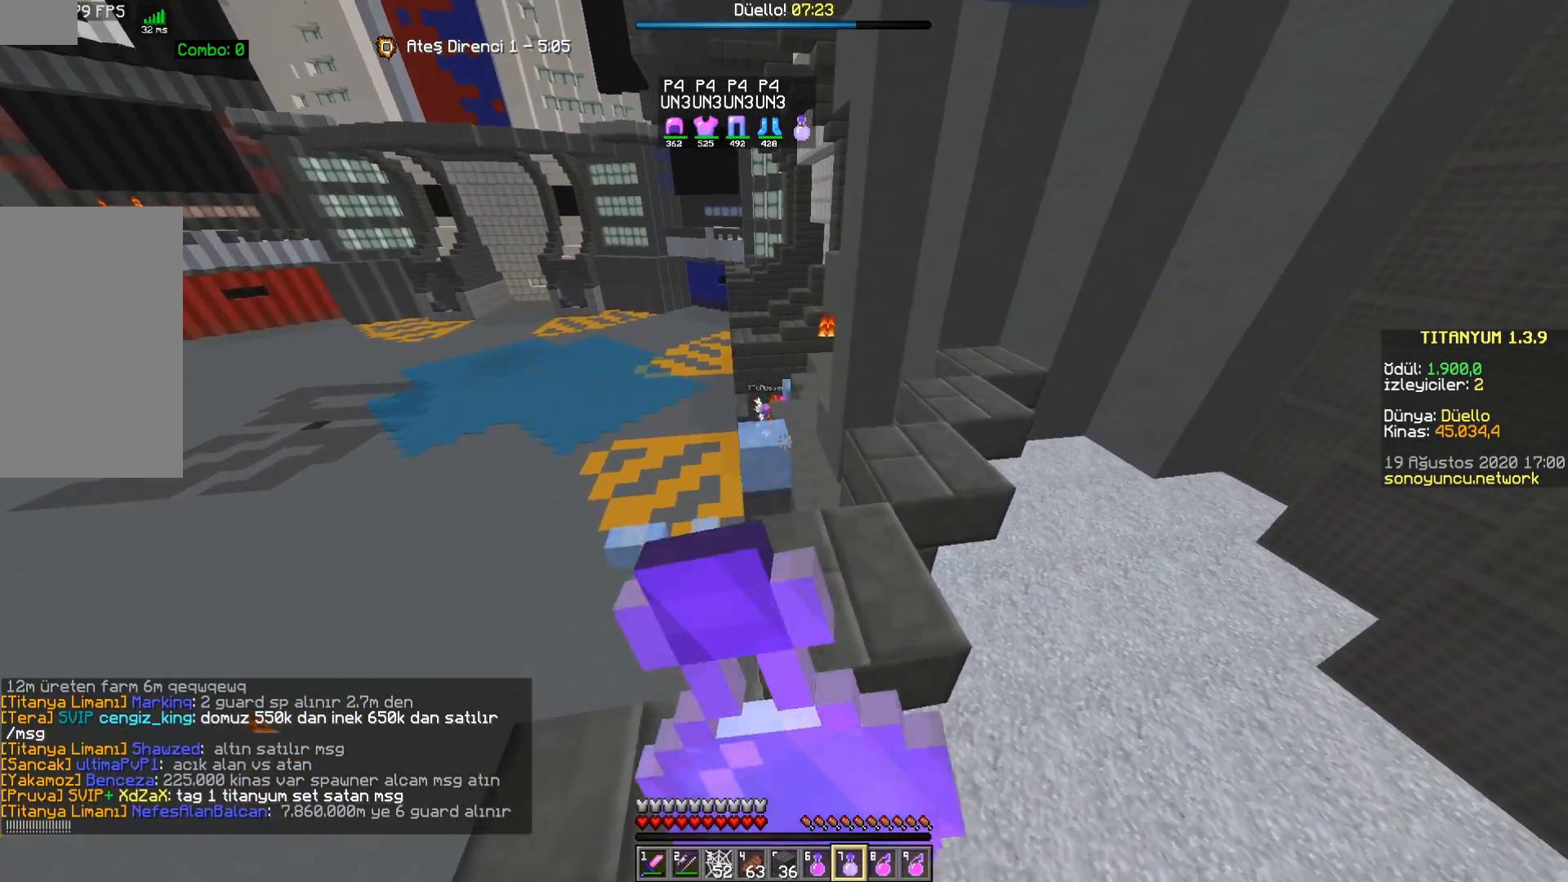
{"keys": ["w"], "mouse": ["right"], "events": [[83, "w", "up"], [500, "w", "down"]]}
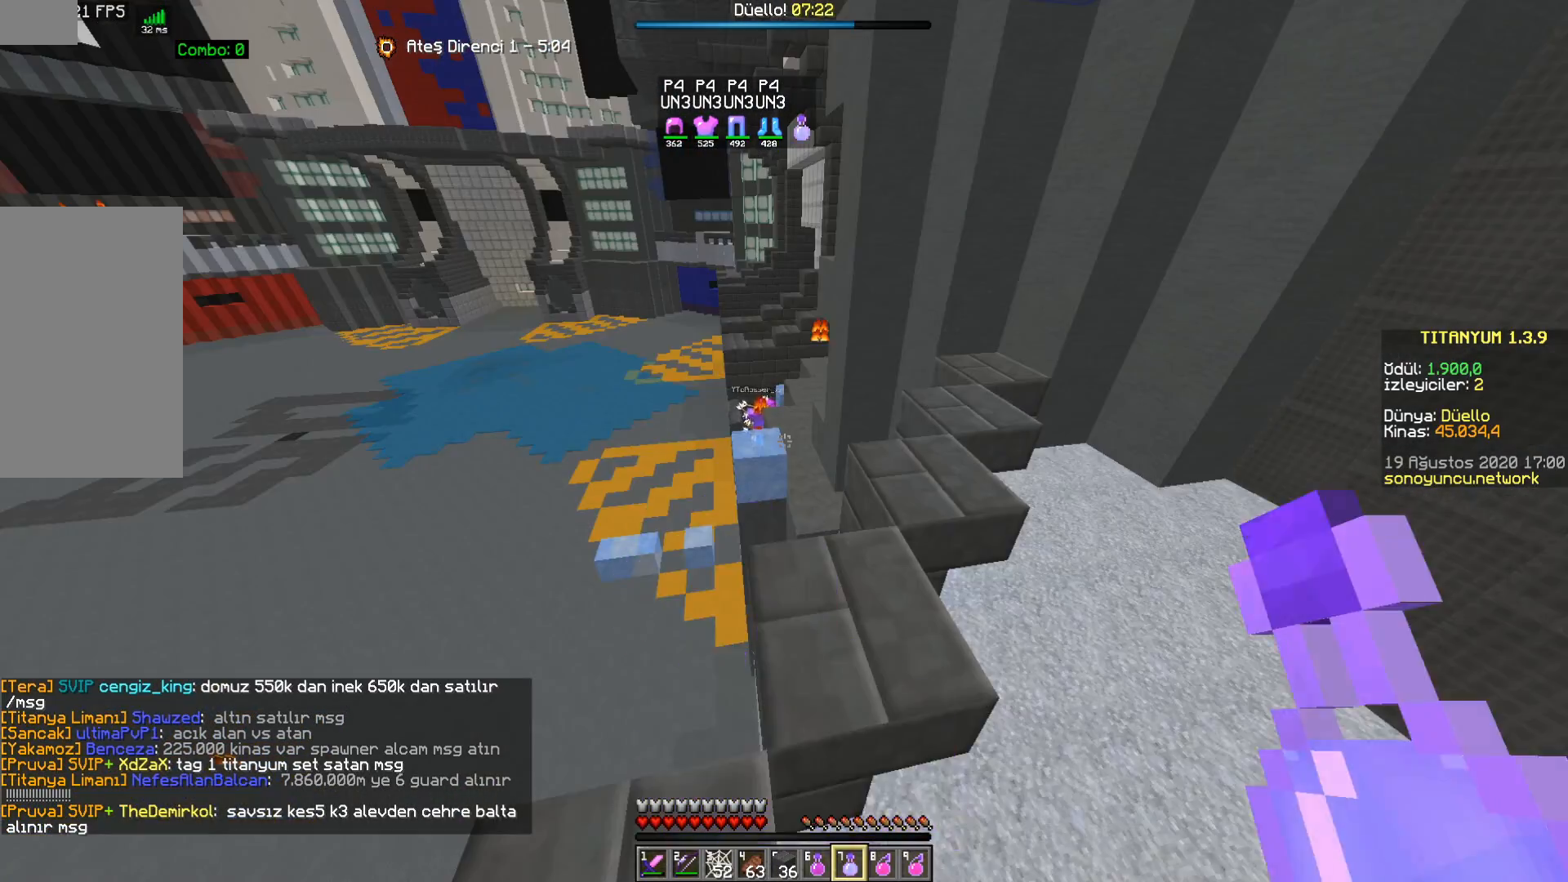
{"keys": [], "mouse": ["right"], "events": [[67, "d", "down"], [200, "d", "up"], [267, "w", "up"]]}
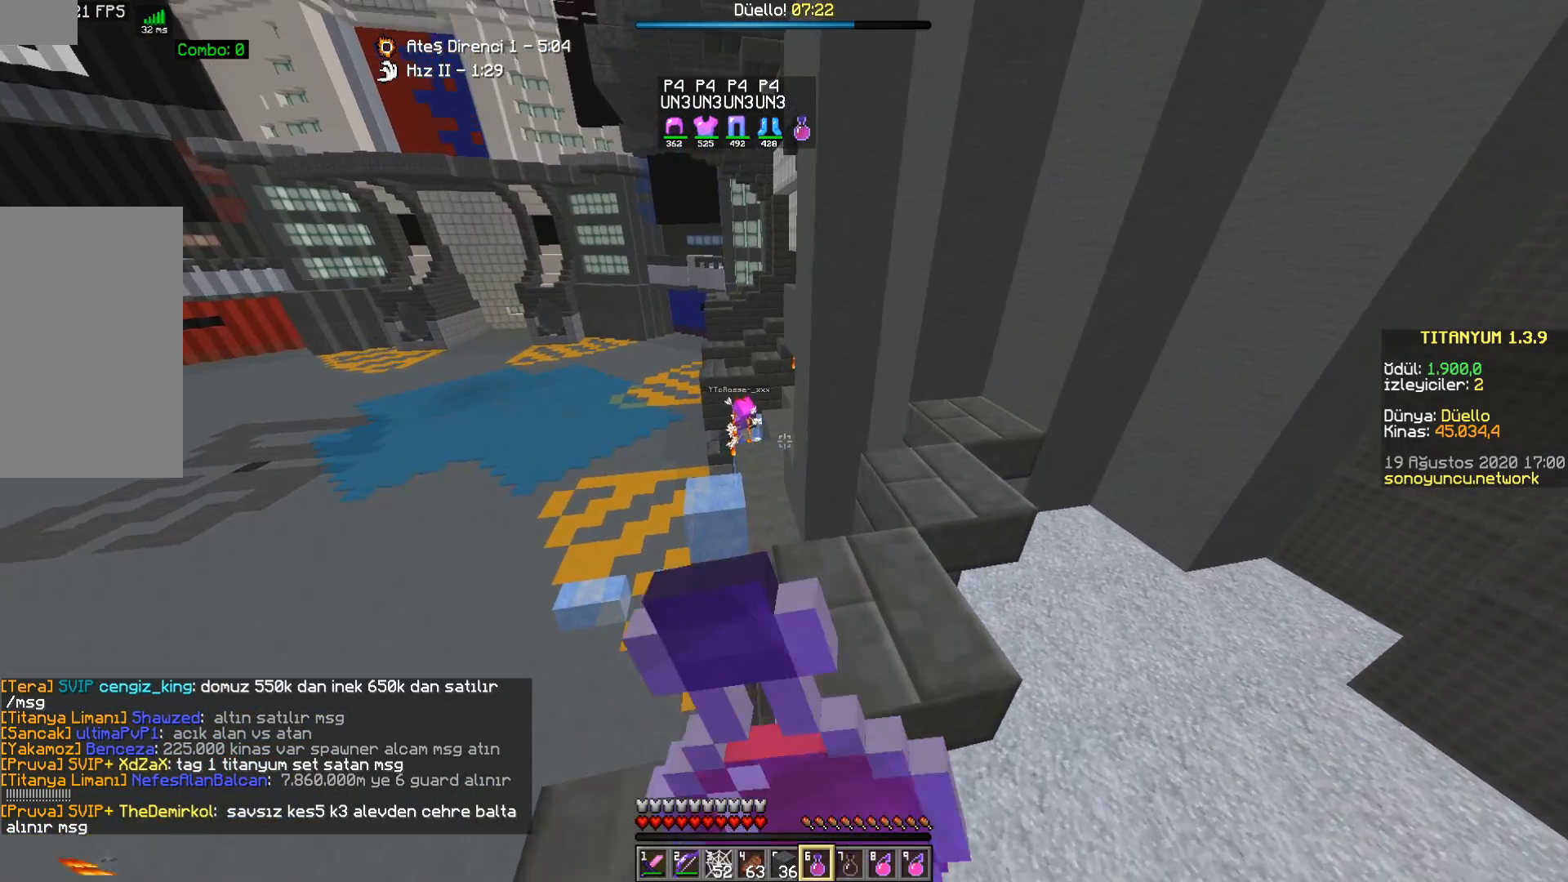
{"keys": ["w"], "mouse": ["right"], "events": [[17, "w", "down"]]}